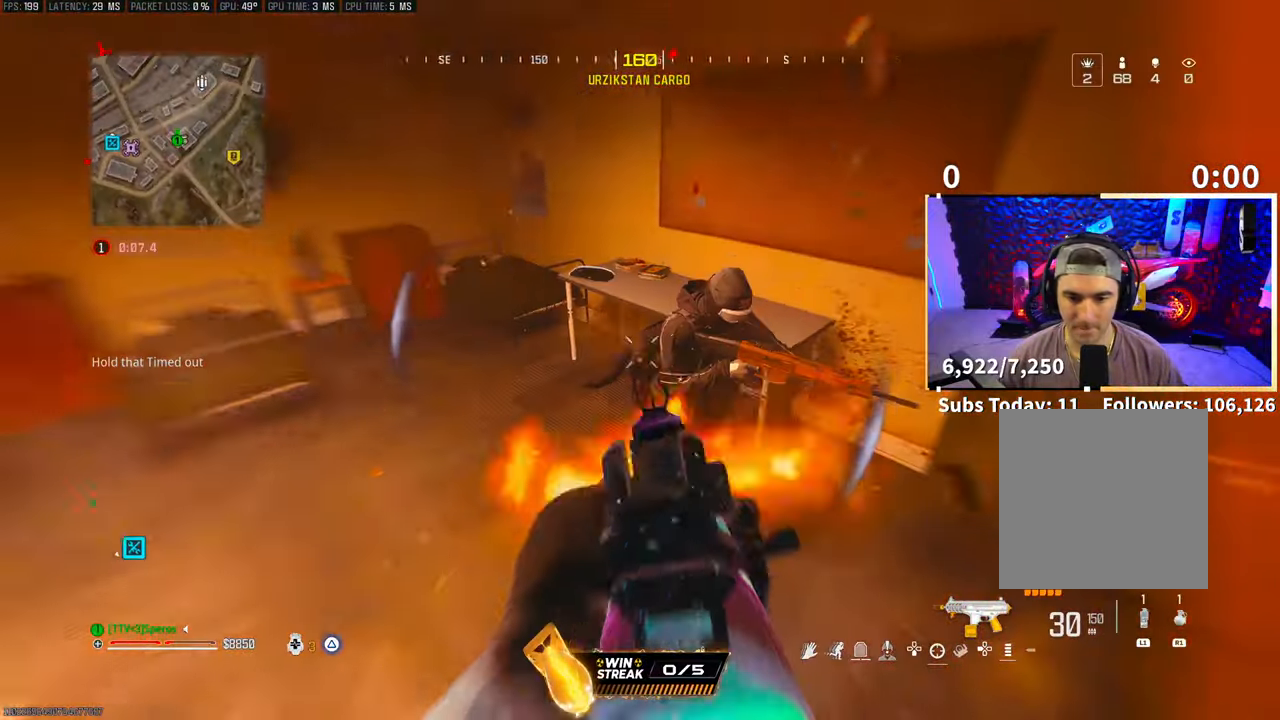
Gameplay with a controller (PlayStation layout); each line is a JSON object with the inputs held at the frame after it (dt_ms = milliseconds from this image to that frame). "events" lists button and stick changes between this image and that frame as [ms after this image, input, new state], when the widget could be followed in between. Not read: R3.
{"dt_ms": 500, "buttons": [], "left_stick": "up-left", "right_stick": "right", "events": [[33, "CROSS", "up"], [50, "CROSS", "down"], [133, "right_stick", "center"], [183, "CROSS", "up"], [183, "L2", "up"], [500, "R2", "up"], [500, "left_stick", "up-left"], [500, "right_stick", "right"]]}
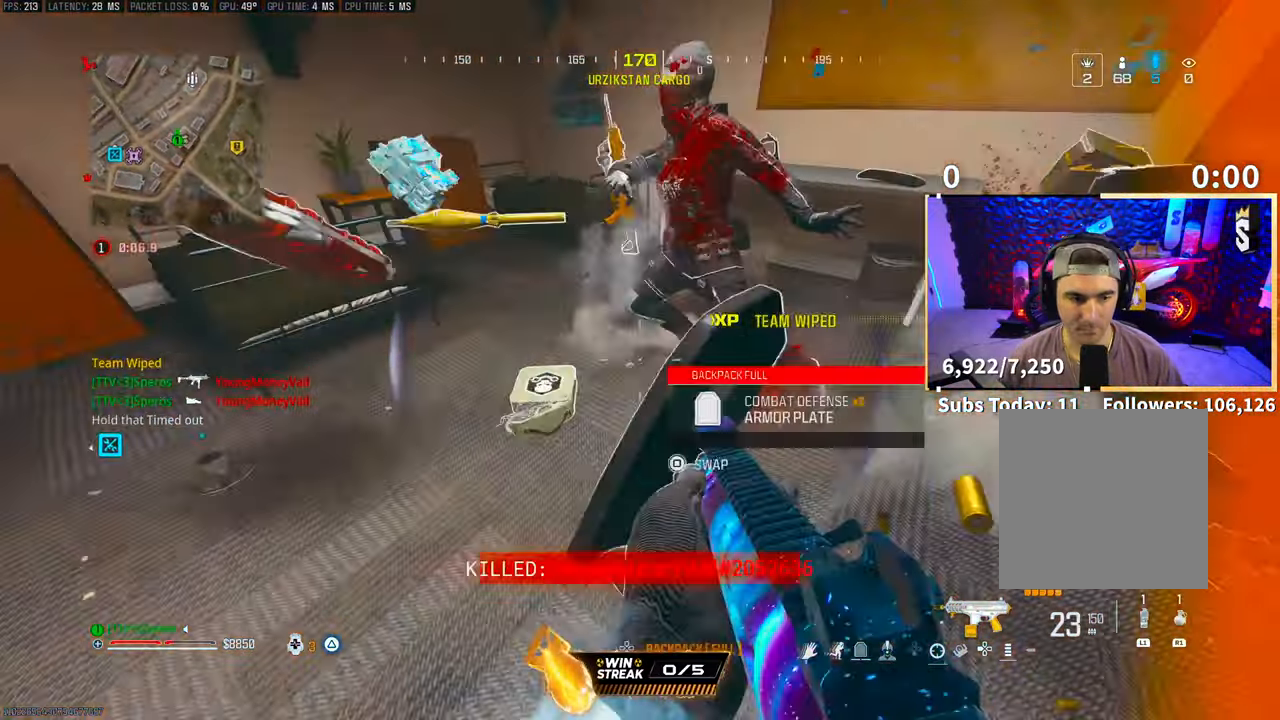
{"dt_ms": 500, "buttons": ["TRIANGLE"], "left_stick": "left", "right_stick": "right", "events": [[50, "TRIANGLE", "down"], [100, "right_stick", "center"], [150, "L3", "down"], [150, "left_stick", "up"], [250, "L3", "up"], [283, "right_stick", "right"], [333, "left_stick", "left"]]}
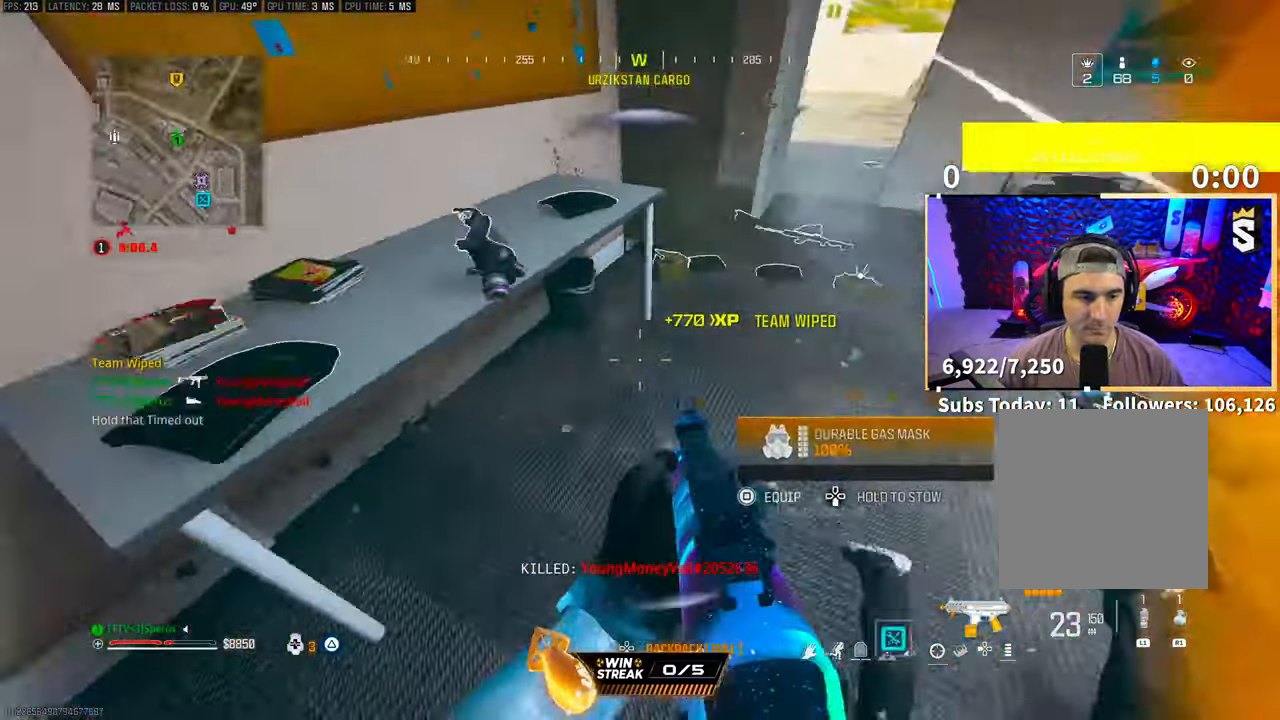
{"dt_ms": 1000, "buttons": ["TRIANGLE", "L2"], "left_stick": "left", "right_stick": "center"}
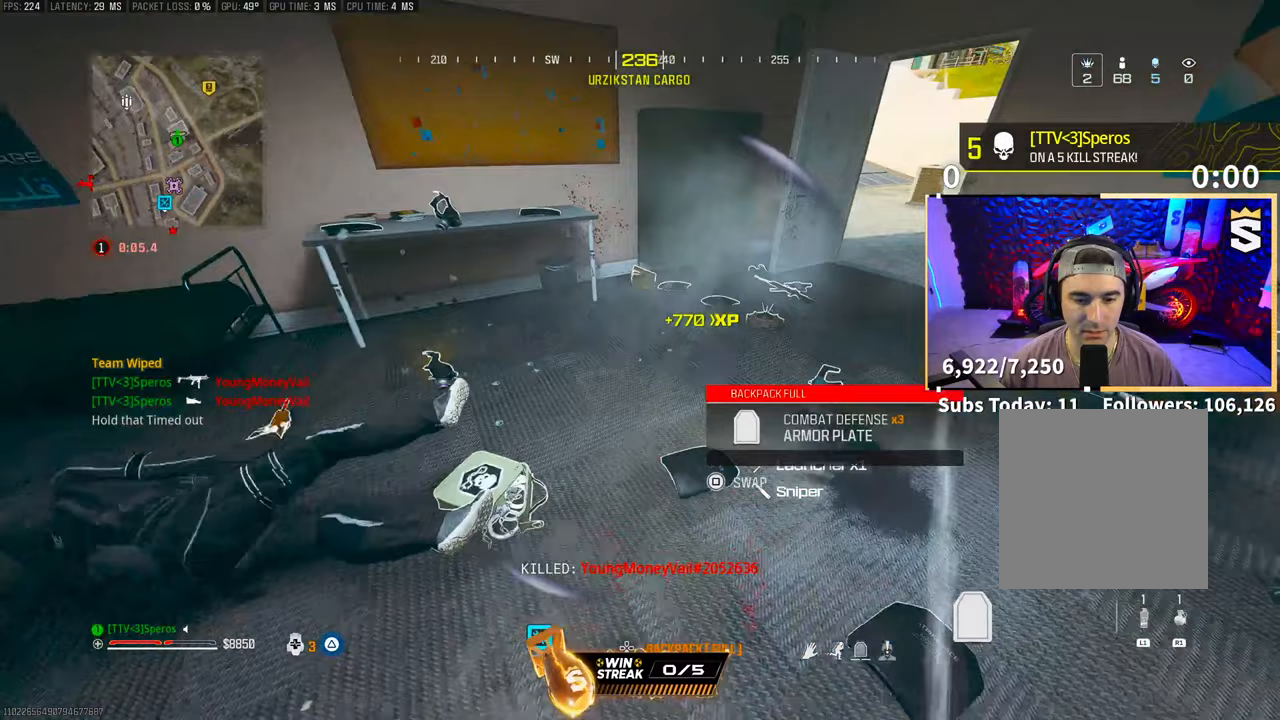
{"dt_ms": 500, "buttons": ["TRIANGLE", "L2"], "left_stick": "up", "right_stick": "center", "events": [[150, "L2", "up"], [250, "left_stick", "center"], [400, "left_stick", "up-right"], [450, "left_stick", "up"], [500, "L2", "down"]]}
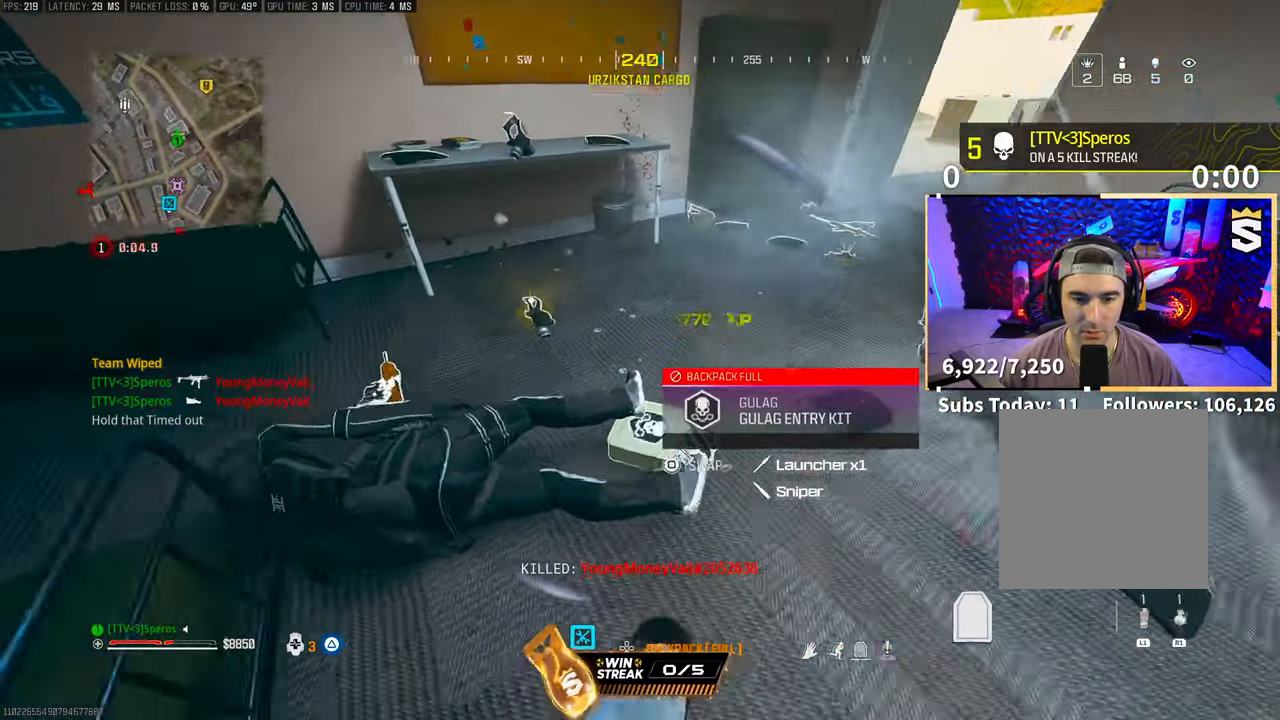
{"dt_ms": 500, "buttons": ["CROSS", "TRIANGLE", "L2"], "left_stick": "down-right", "right_stick": "right", "events": [[50, "L2", "up"], [50, "right_stick", "left"], [83, "left_stick", "up-left"], [100, "right_stick", "center"], [133, "L2", "down"], [150, "SQUARE", "down"], [183, "L2", "up"], [250, "SQUARE", "up"], [283, "L2", "down"], [383, "right_stick", "right"], [400, "L2", "up"], [450, "CROSS", "down"], [450, "left_stick", "down-right"], [483, "L2", "down"]]}
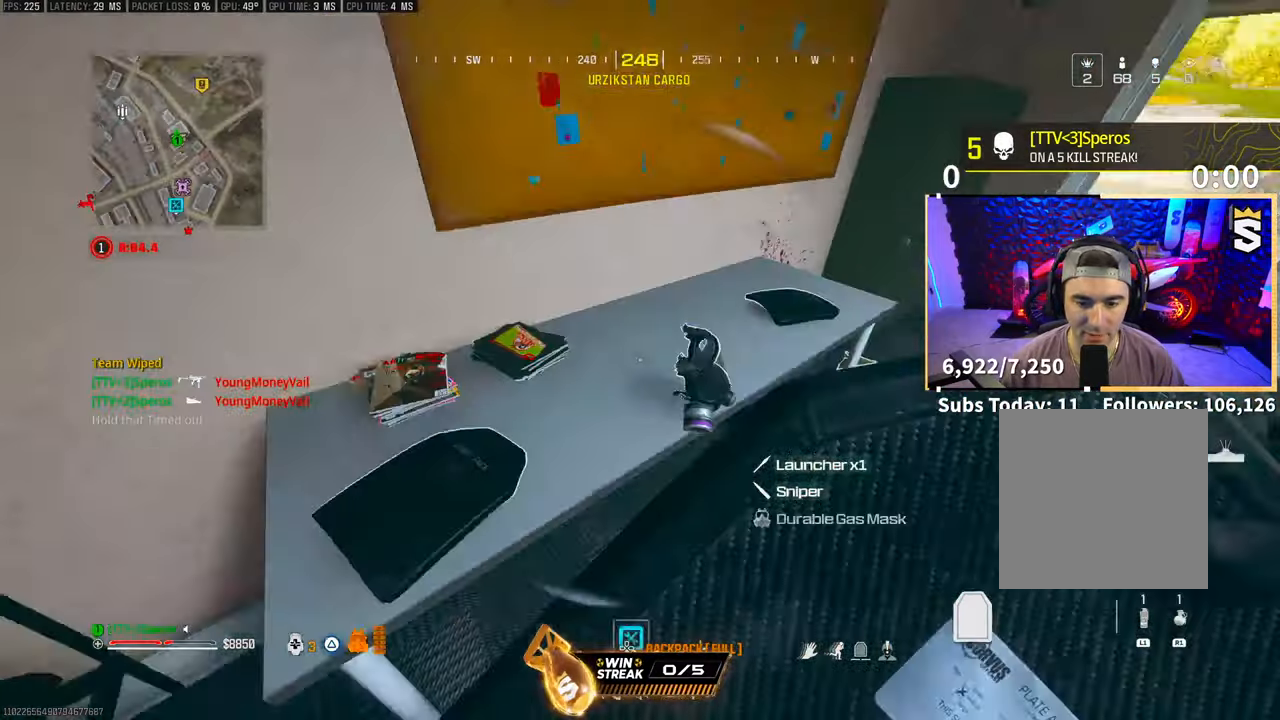
{"dt_ms": 500, "buttons": ["TRIANGLE"], "left_stick": "up-left", "right_stick": "center", "events": [[100, "CROSS", "up"], [133, "L2", "up"], [133, "left_stick", "left"], [183, "L2", "down"], [183, "left_stick", "up-left"], [183, "right_stick", "center"], [350, "L2", "up"]]}
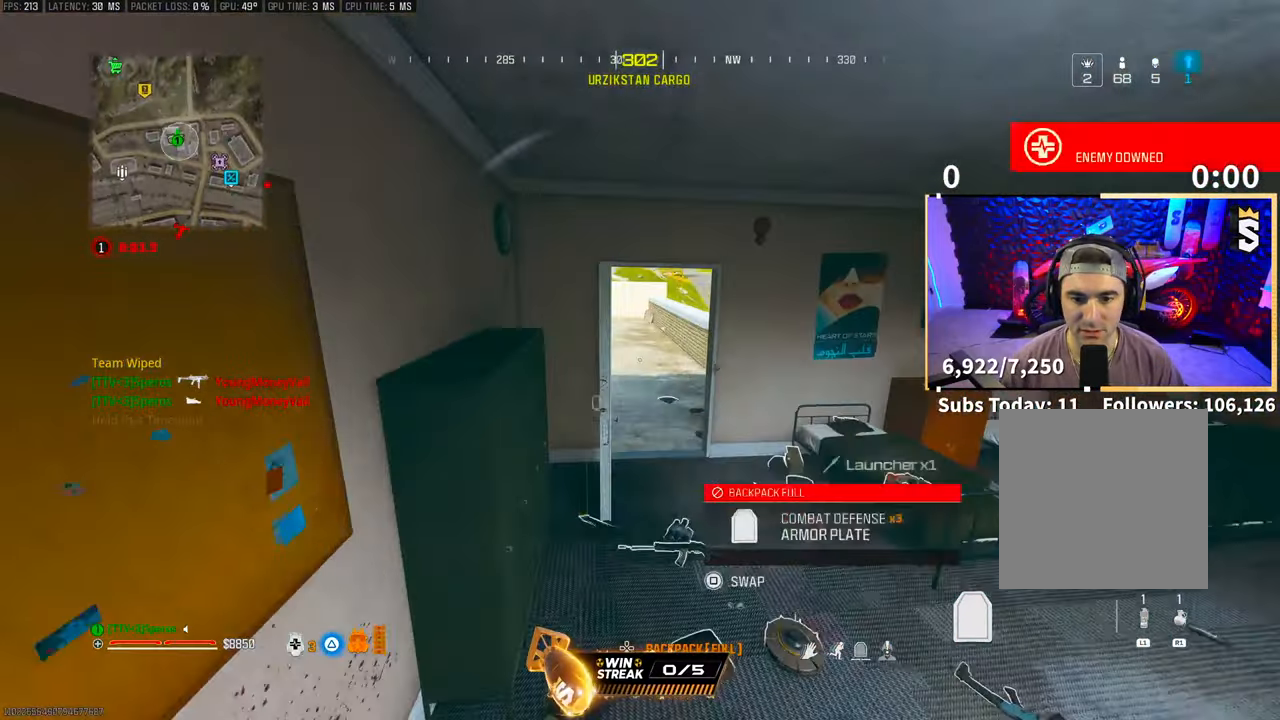
{"dt_ms": 500, "buttons": ["TRIANGLE"], "left_stick": "center", "right_stick": "center", "events": [[50, "left_stick", "up-right"], [133, "left_stick", "center"], [200, "L2", "down"], [250, "L2", "up"], [383, "SQUARE", "down"], [450, "SQUARE", "up"]]}
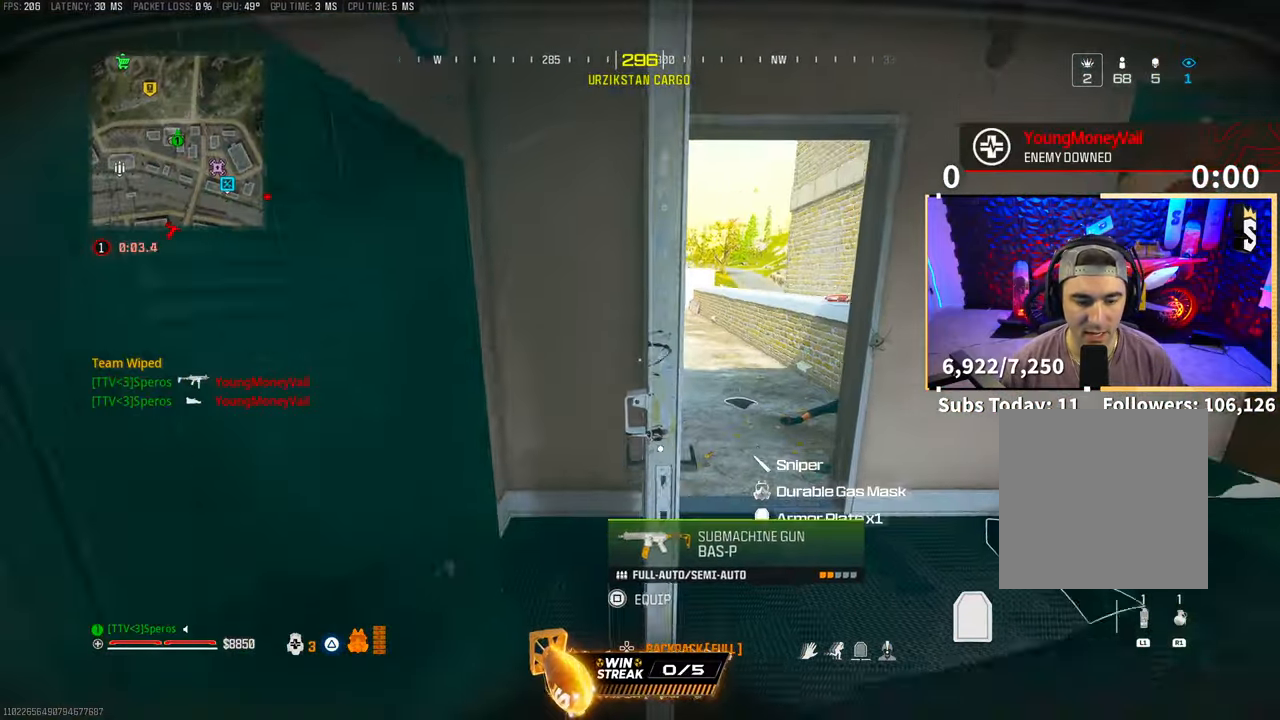
{"dt_ms": 500, "buttons": [], "left_stick": "center", "right_stick": "center", "events": [[450, "TRIANGLE", "up"]]}
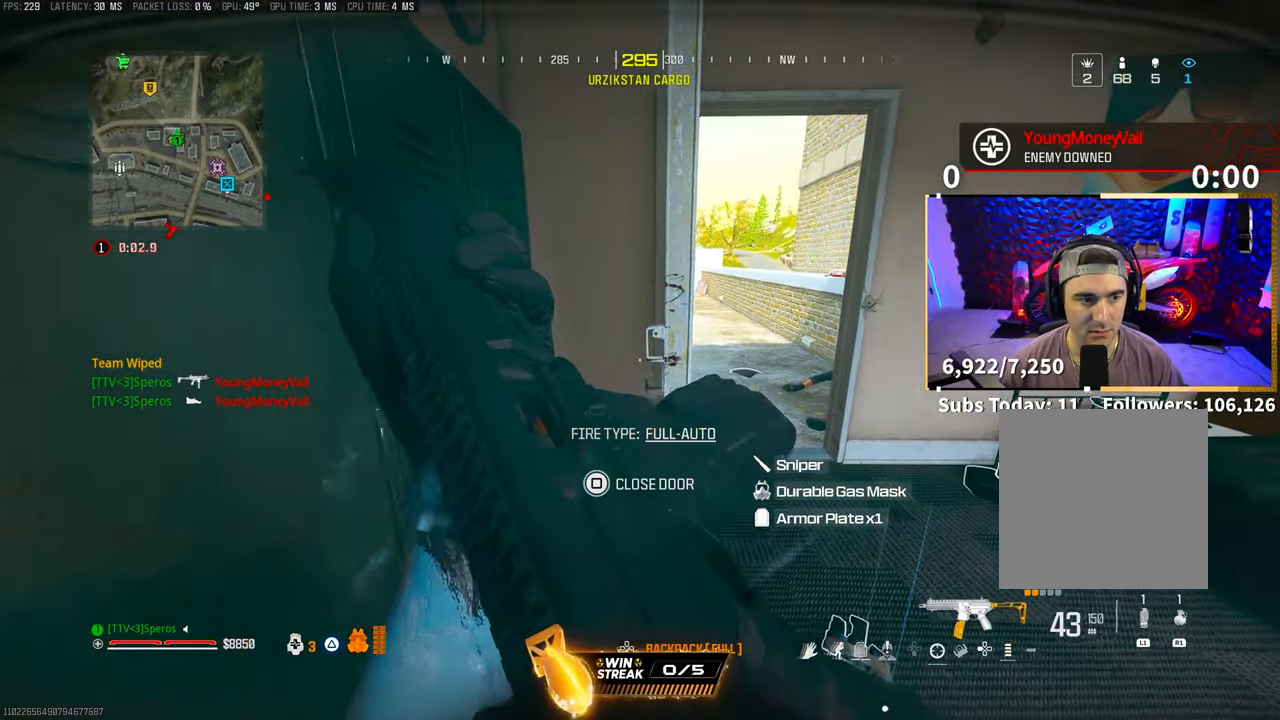
{"dt_ms": 500, "buttons": [], "left_stick": "center", "right_stick": "center", "events": [[50, "right_stick", "down"], [200, "right_stick", "center"], [300, "L2", "down"], [300, "TRIANGLE", "down"], [350, "TRIANGLE", "up"], [400, "L2", "up"], [400, "TRIANGLE", "down"], [500, "TRIANGLE", "up"]]}
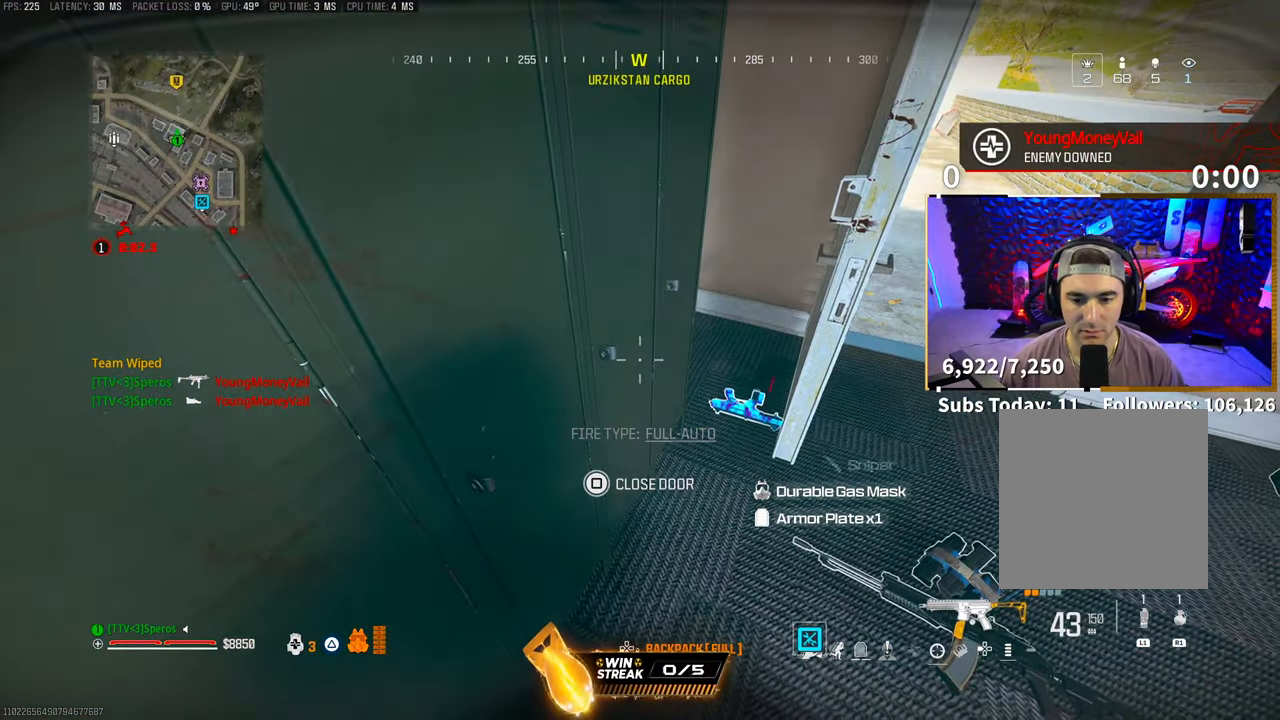
{"dt_ms": 1000, "buttons": [], "left_stick": "center", "right_stick": "center"}
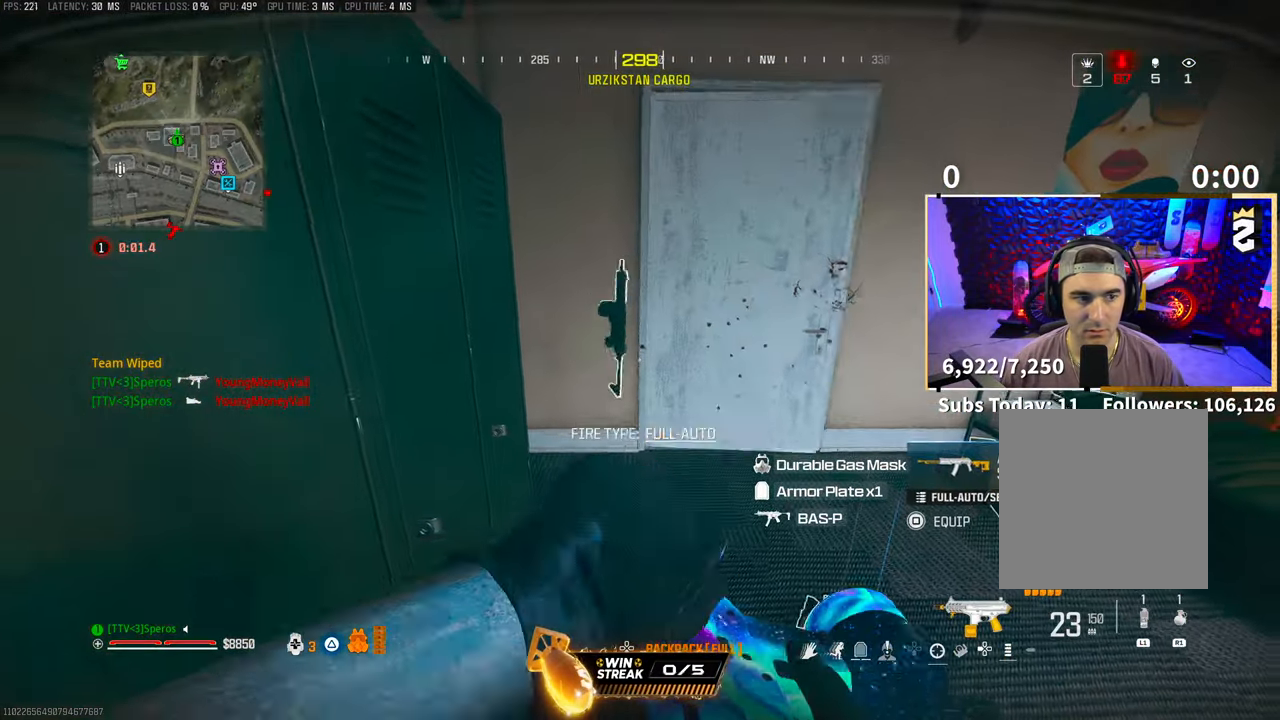
{"dt_ms": 500, "buttons": ["SQUARE"], "left_stick": "center", "right_stick": "center", "events": [[150, "SQUARE", "down"]]}
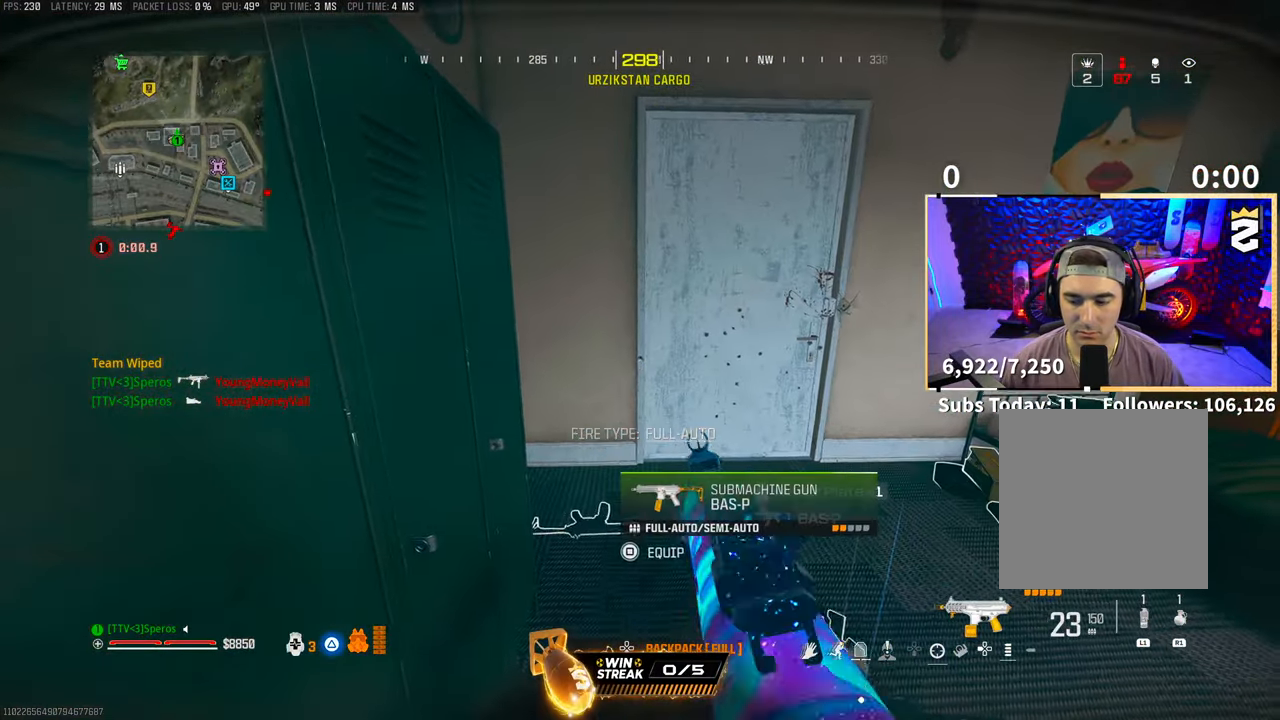
{"dt_ms": 500, "buttons": [], "left_stick": "center", "right_stick": "center", "events": [[500, "SQUARE", "up"]]}
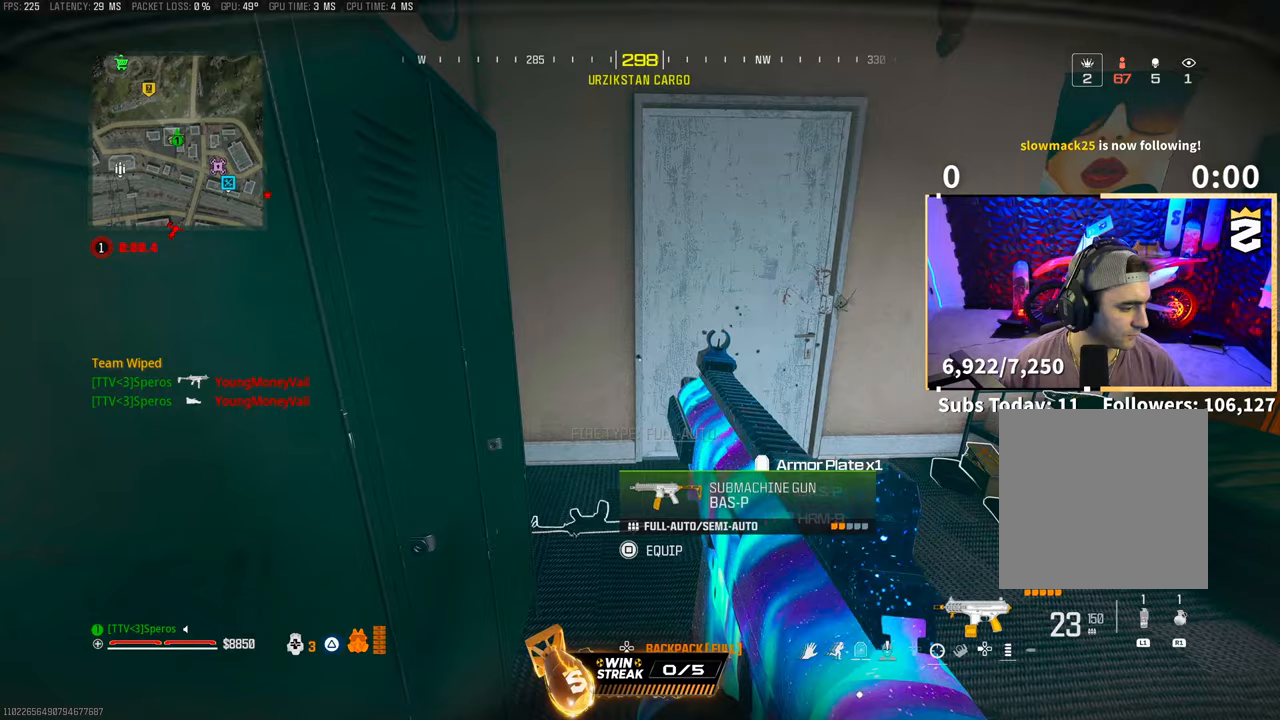
{"dt_ms": 500, "buttons": [], "left_stick": "center", "right_stick": "center", "events": []}
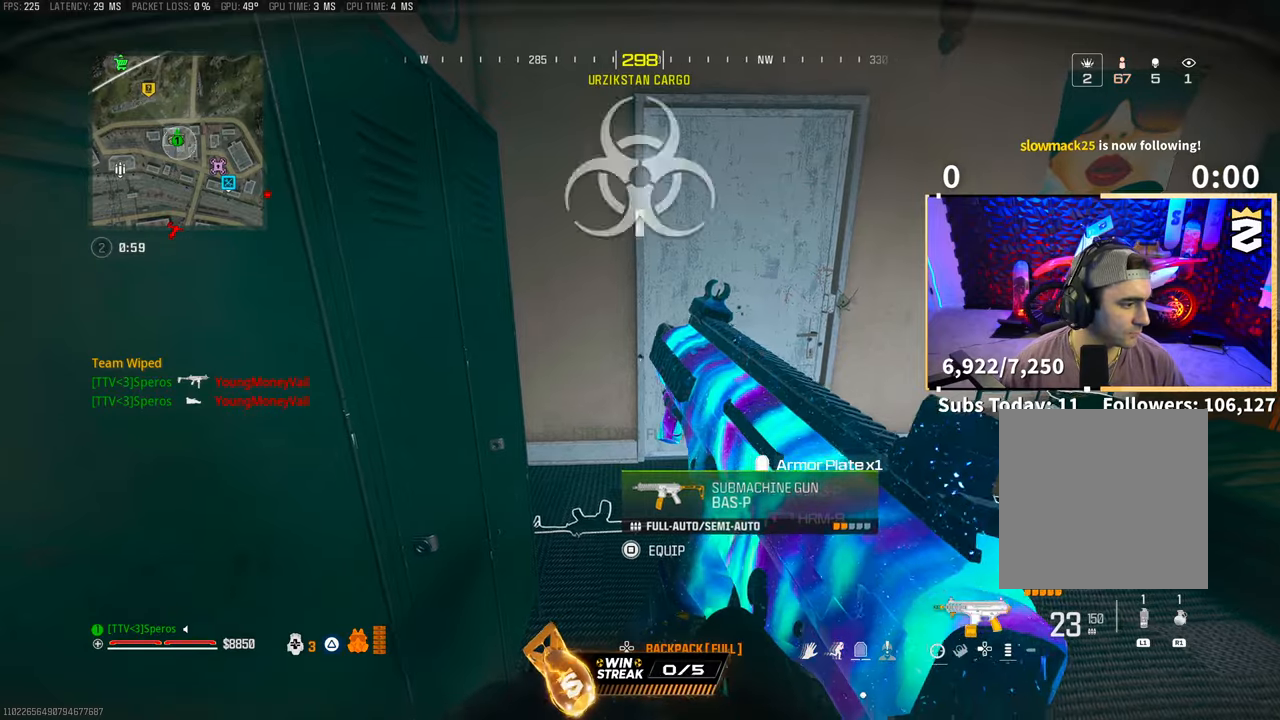
{"dt_ms": 500, "buttons": [], "left_stick": "center", "right_stick": "center", "events": []}
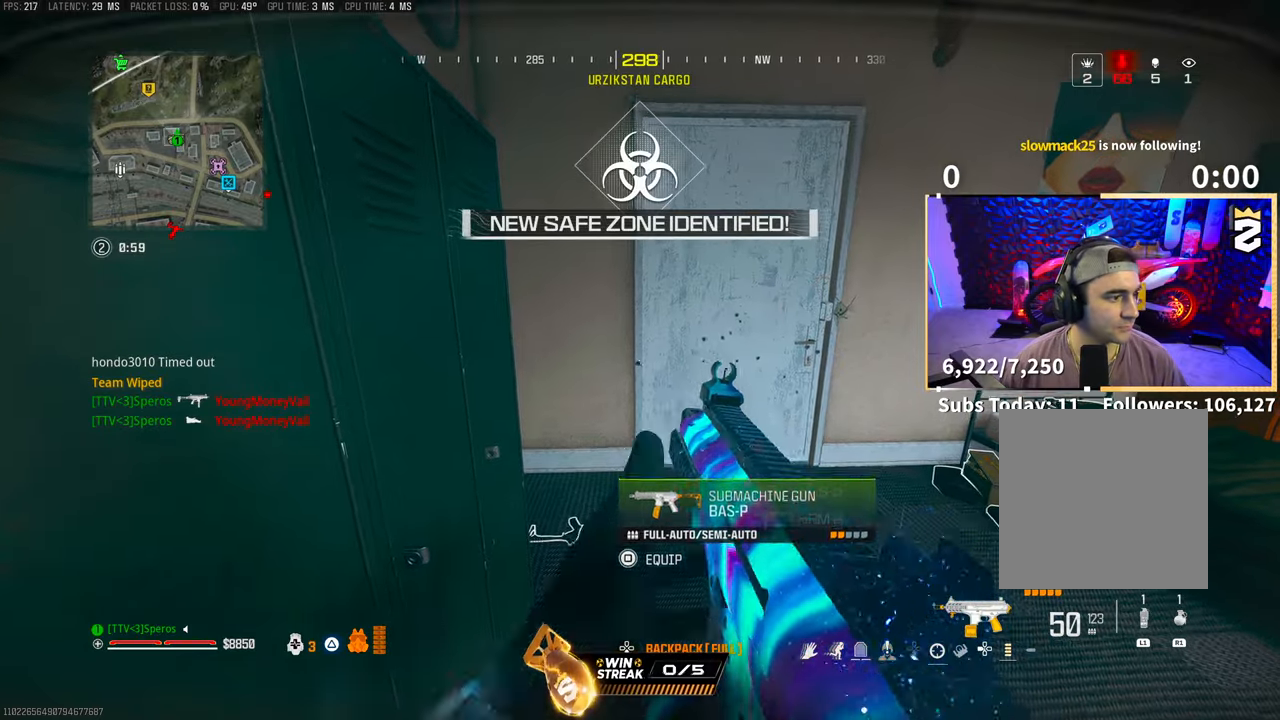
{"dt_ms": 500, "buttons": ["L3"], "left_stick": "up", "right_stick": "up", "events": [[83, "left_stick", "up-right"], [233, "L3", "down"], [233, "TRIANGLE", "down"], [283, "TRIANGLE", "up"], [350, "L3", "up"], [350, "left_stick", "up"], [400, "L3", "down"], [450, "right_stick", "left"], [500, "right_stick", "up"]]}
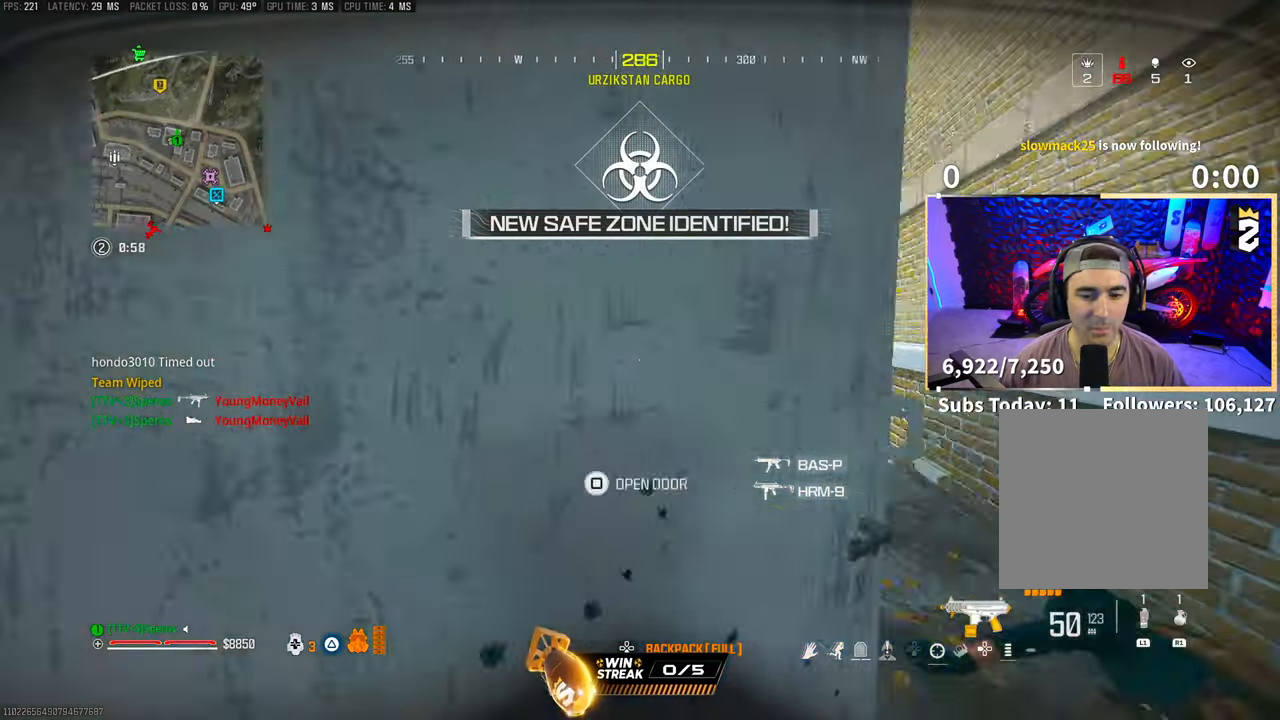
{"dt_ms": 500, "buttons": [], "left_stick": "up-right", "right_stick": "center", "events": [[33, "L3", "up"], [33, "left_stick", "up-right"], [33, "right_stick", "center"], [100, "L3", "down"], [133, "TRIANGLE", "down"], [183, "TRIANGLE", "up"], [200, "L3", "up"], [233, "TRIANGLE", "down"], [250, "L3", "down"], [300, "TRIANGLE", "up"], [400, "L3", "up"]]}
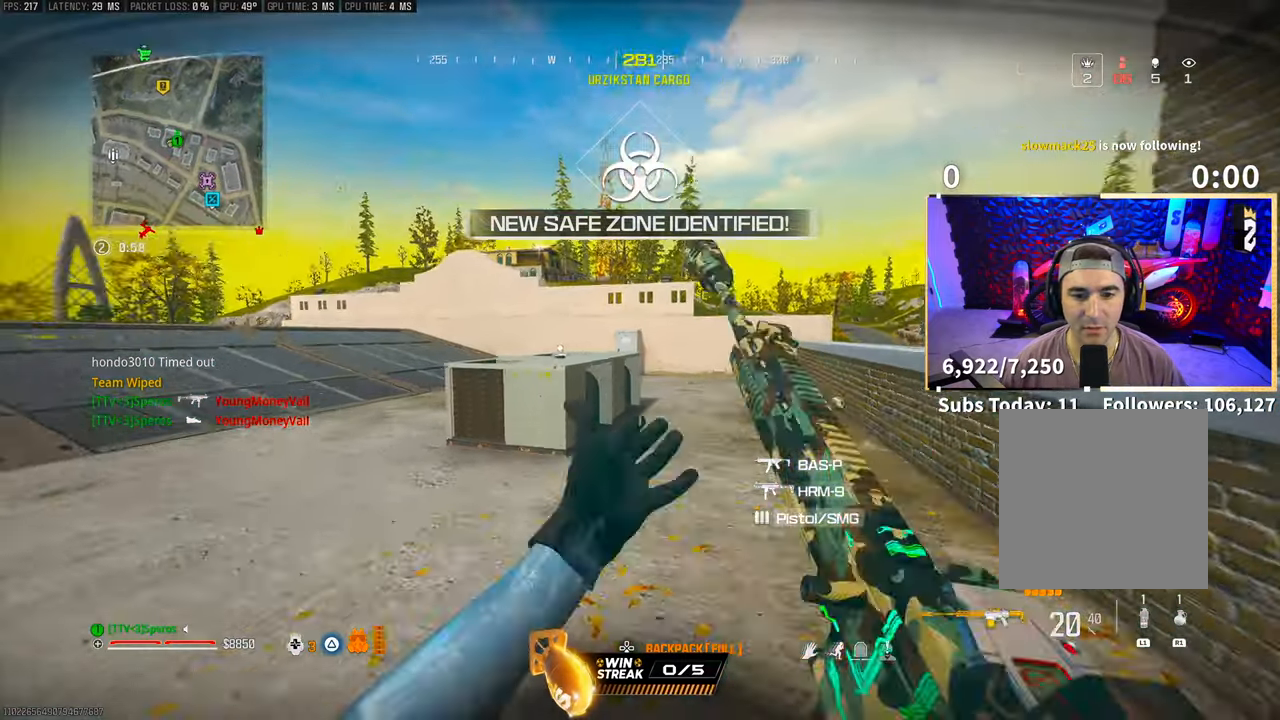
{"dt_ms": 1000, "buttons": ["L2"], "left_stick": "down-left", "right_stick": "center"}
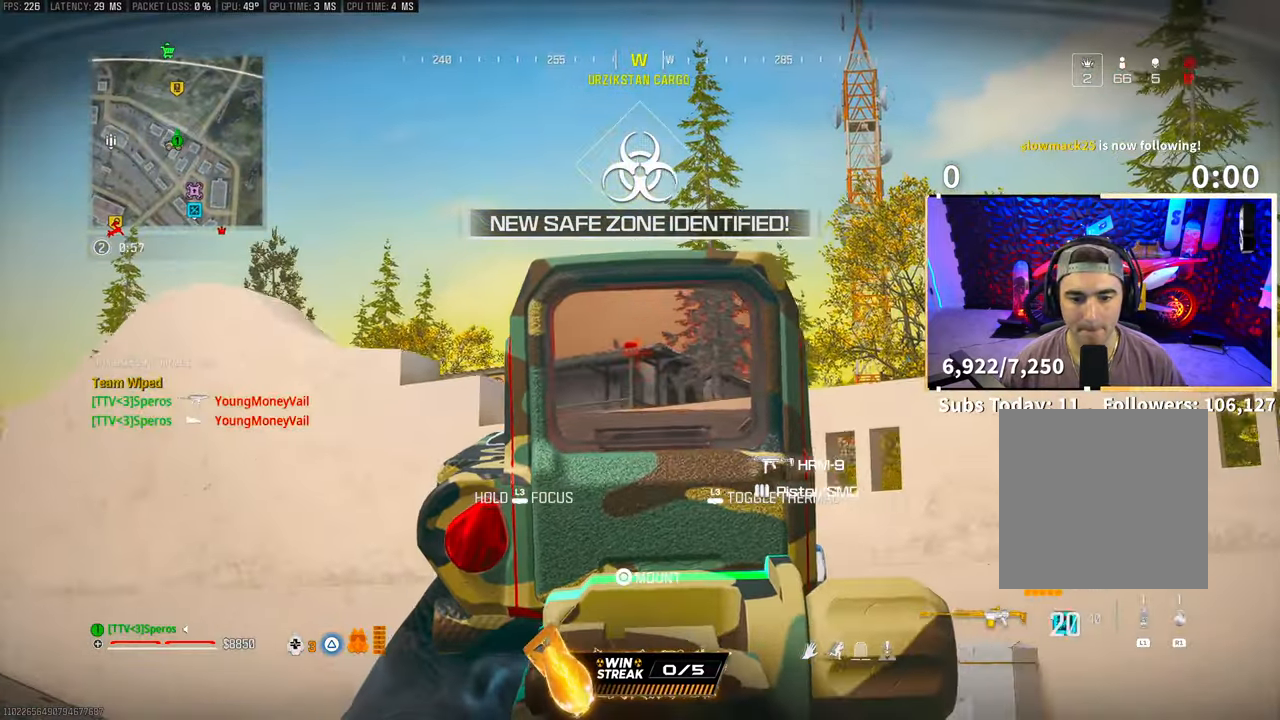
{"dt_ms": 500, "buttons": ["L2"], "left_stick": "right", "right_stick": "center", "events": [[300, "R2", "down"], [433, "R2", "up"], [433, "left_stick", "right"]]}
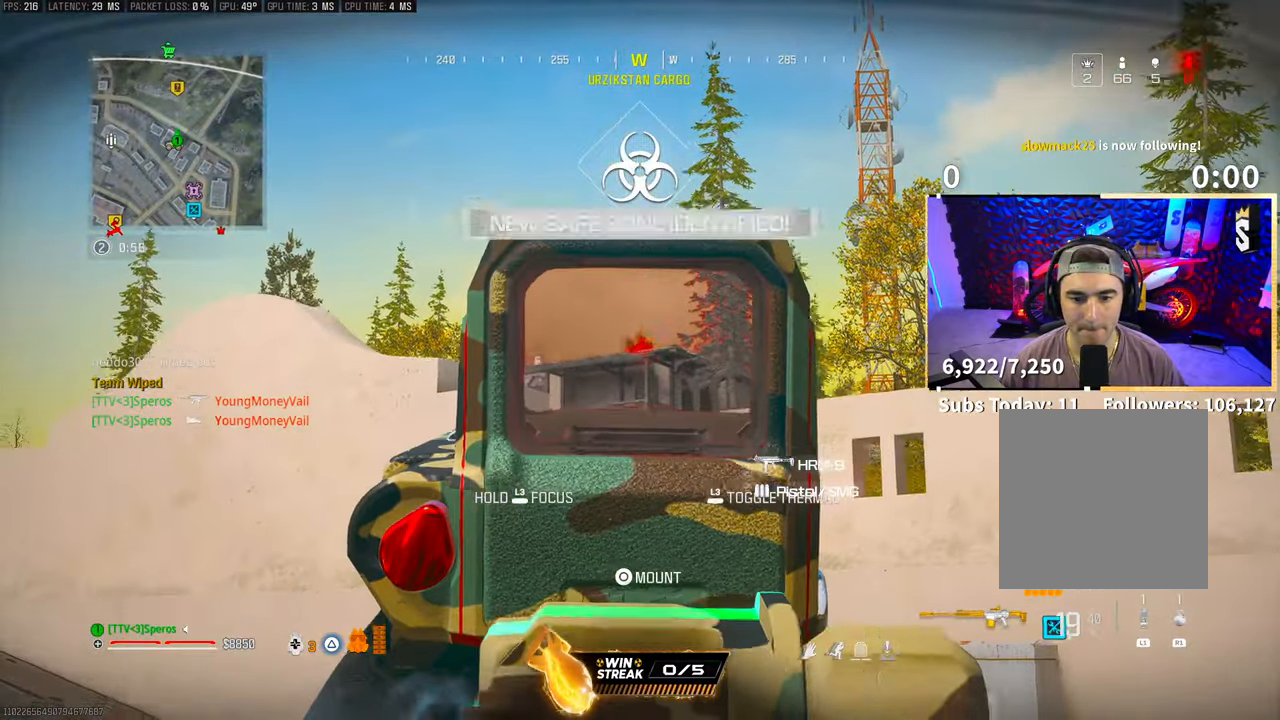
{"dt_ms": 500, "buttons": [], "left_stick": "up-right", "right_stick": "down-right", "events": [[133, "R2", "down"], [150, "right_stick", "up"], [200, "right_stick", "center"], [250, "L2", "up"], [250, "R2", "up"], [300, "left_stick", "up-right"], [333, "right_stick", "down-right"], [350, "L3", "down"], [500, "L3", "up"]]}
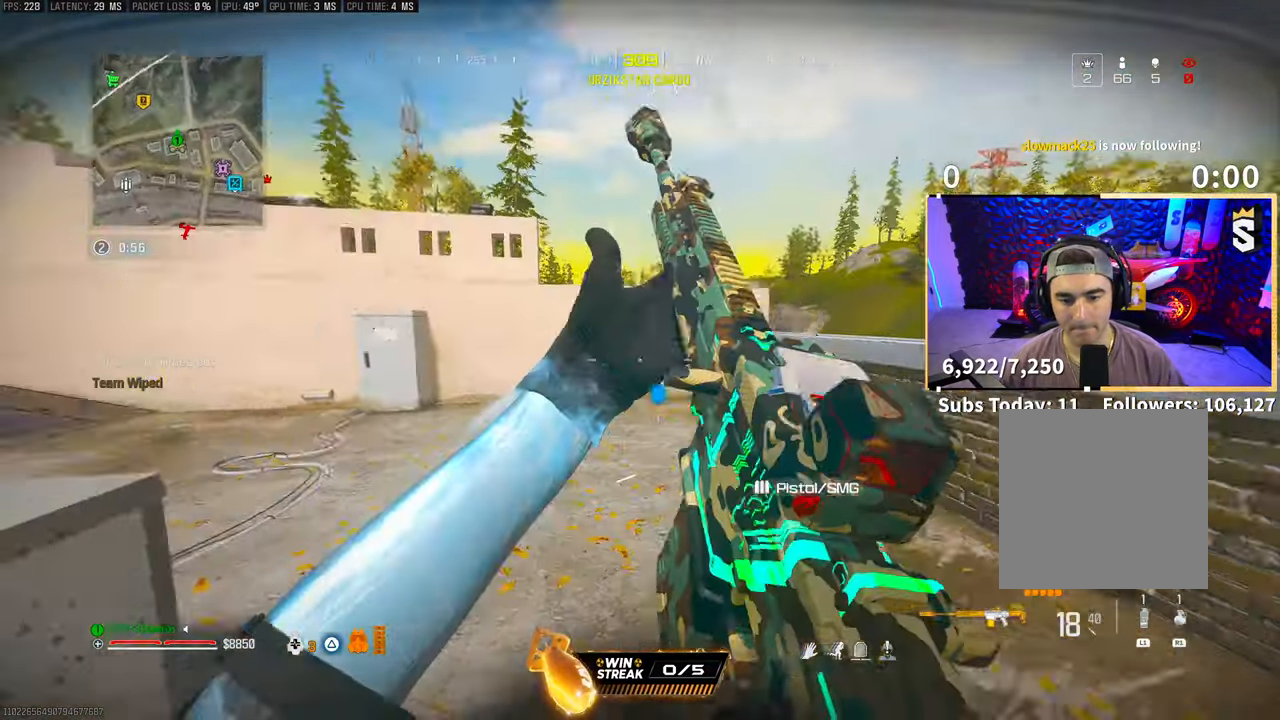
{"dt_ms": 500, "buttons": [], "left_stick": "down", "right_stick": "center", "events": [[33, "L1", "down"], [100, "right_stick", "left"], [133, "L1", "up"], [200, "left_stick", "right"], [250, "right_stick", "center"], [300, "right_stick", "left"], [350, "left_stick", "down"], [433, "right_stick", "center"]]}
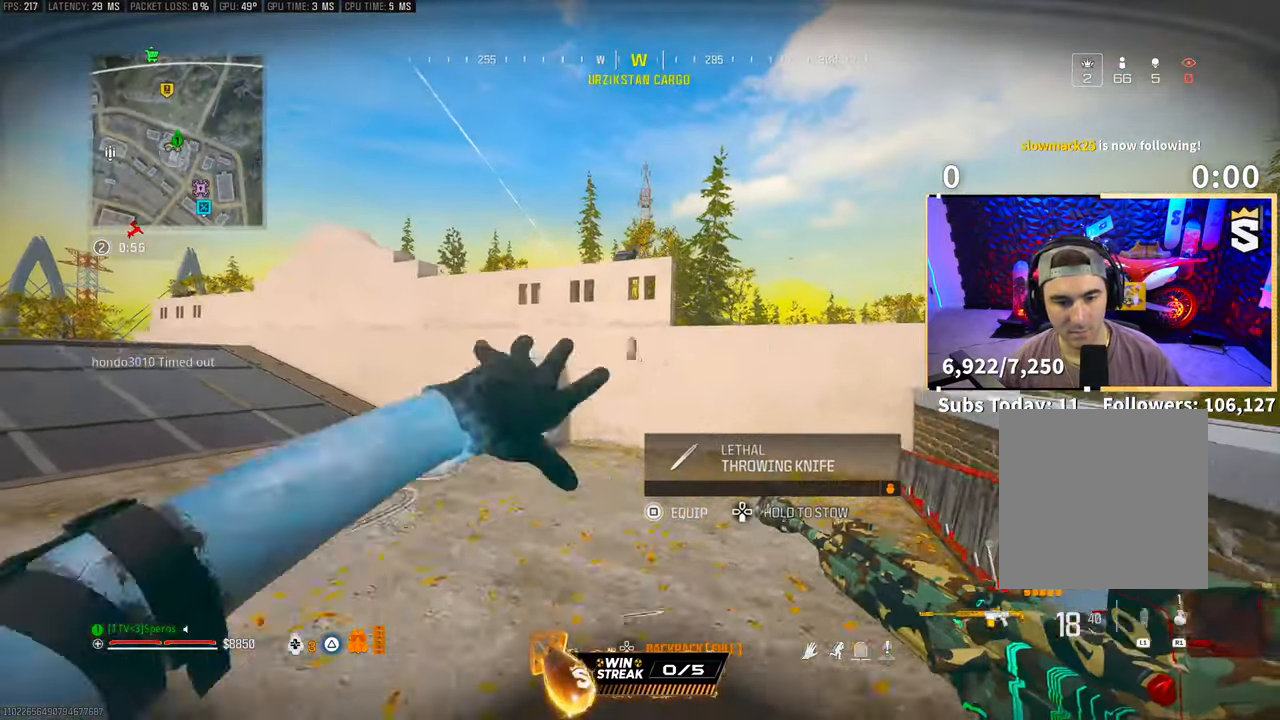
{"dt_ms": 500, "buttons": [], "left_stick": "left", "right_stick": "center", "events": [[50, "left_stick", "down-left"], [233, "CROSS", "down"], [350, "CROSS", "up"], [500, "left_stick", "left"]]}
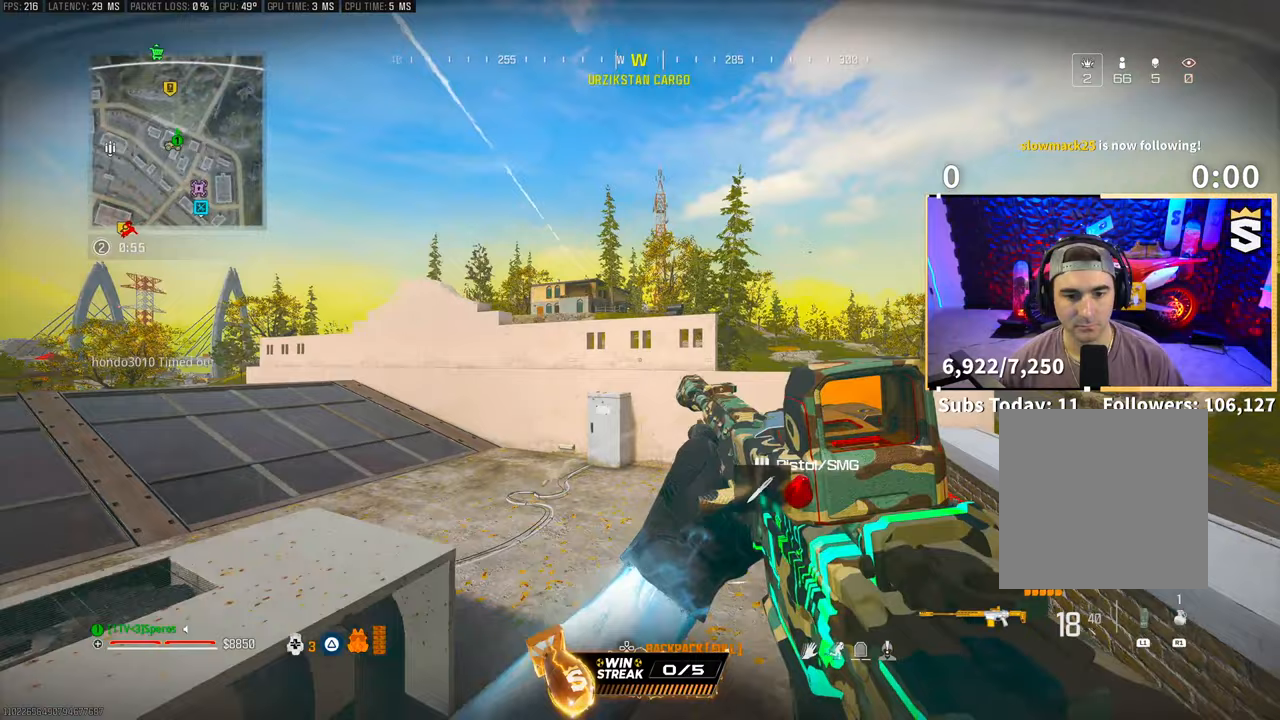
{"dt_ms": 500, "buttons": [], "left_stick": "left", "right_stick": "down-left", "events": [[450, "right_stick", "down-left"]]}
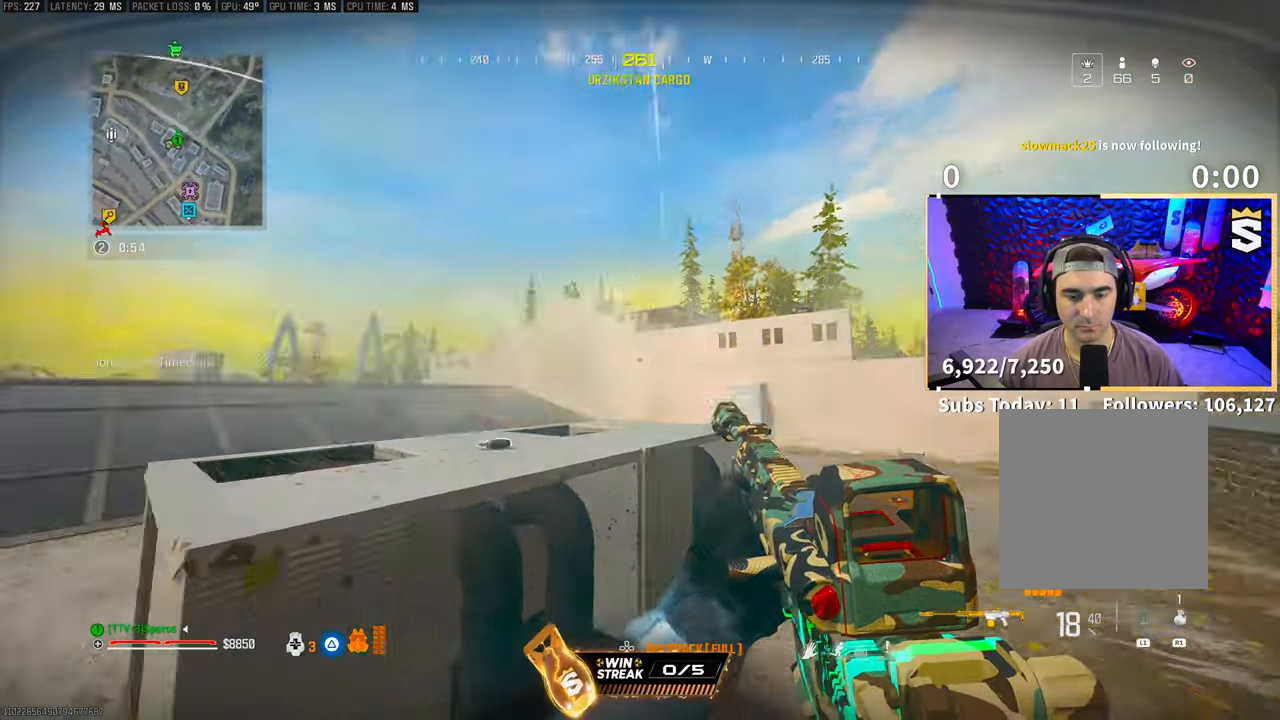
{"dt_ms": 500, "buttons": ["SQUARE"], "left_stick": "left", "right_stick": "right", "events": [[133, "left_stick", "up-left"], [200, "SQUARE", "down"], [200, "right_stick", "left"], [300, "right_stick", "right"], [500, "left_stick", "left"]]}
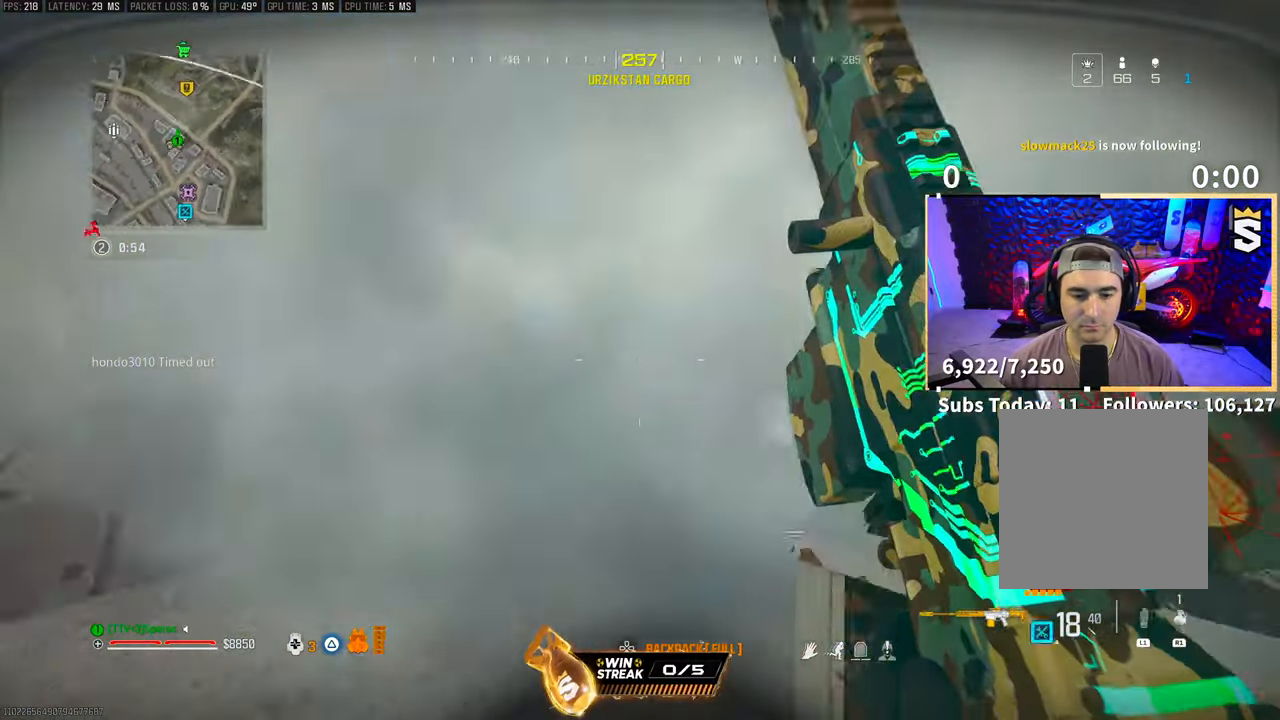
{"dt_ms": 500, "buttons": ["L3"], "left_stick": "up-left", "right_stick": "center", "events": [[33, "right_stick", "center"], [100, "left_stick", "up-left"], [183, "SQUARE", "up"], [200, "left_stick", "up"], [250, "L3", "down"], [300, "TRIANGLE", "down"], [350, "L3", "up"], [350, "TRIANGLE", "up"], [400, "left_stick", "up-left"], [433, "TRIANGLE", "down"], [483, "L3", "down"], [500, "TRIANGLE", "up"]]}
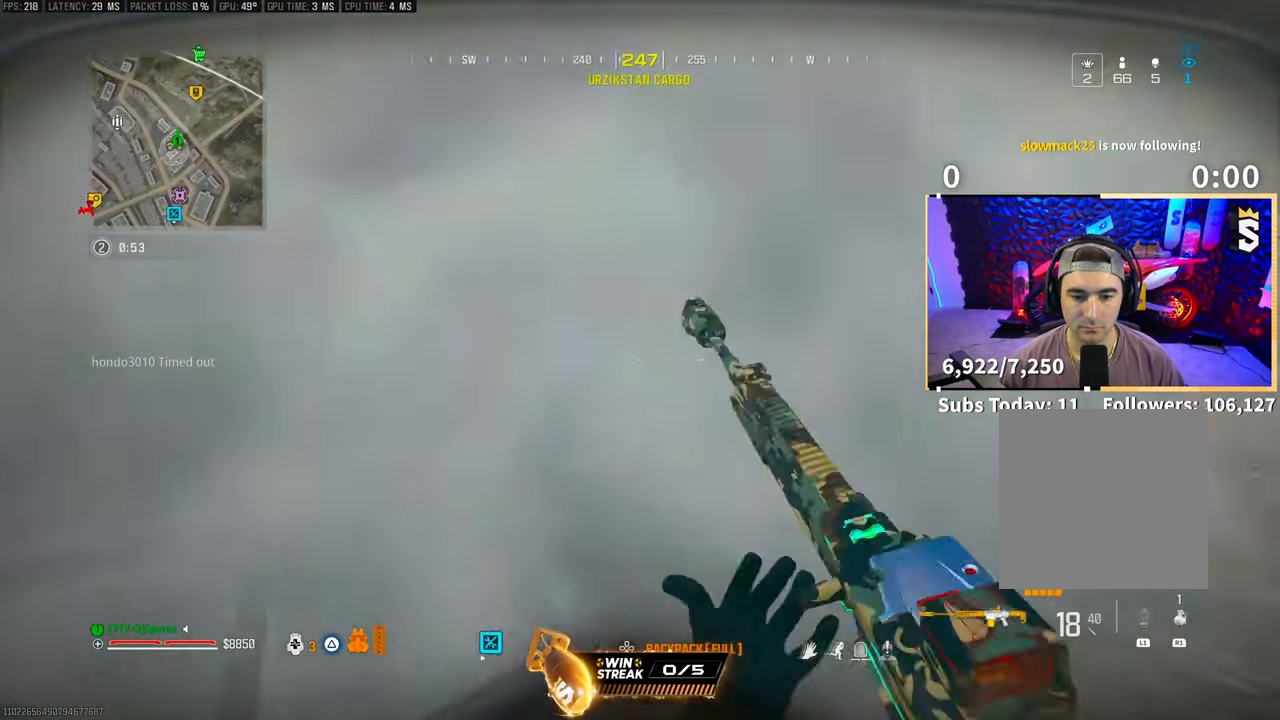
{"dt_ms": 500, "buttons": ["L2"], "left_stick": "up-left", "right_stick": "center", "events": [[100, "L3", "up"], [200, "CROSS", "down"], [200, "right_stick", "right"], [250, "L2", "down"], [333, "CROSS", "up"], [333, "right_stick", "center"]]}
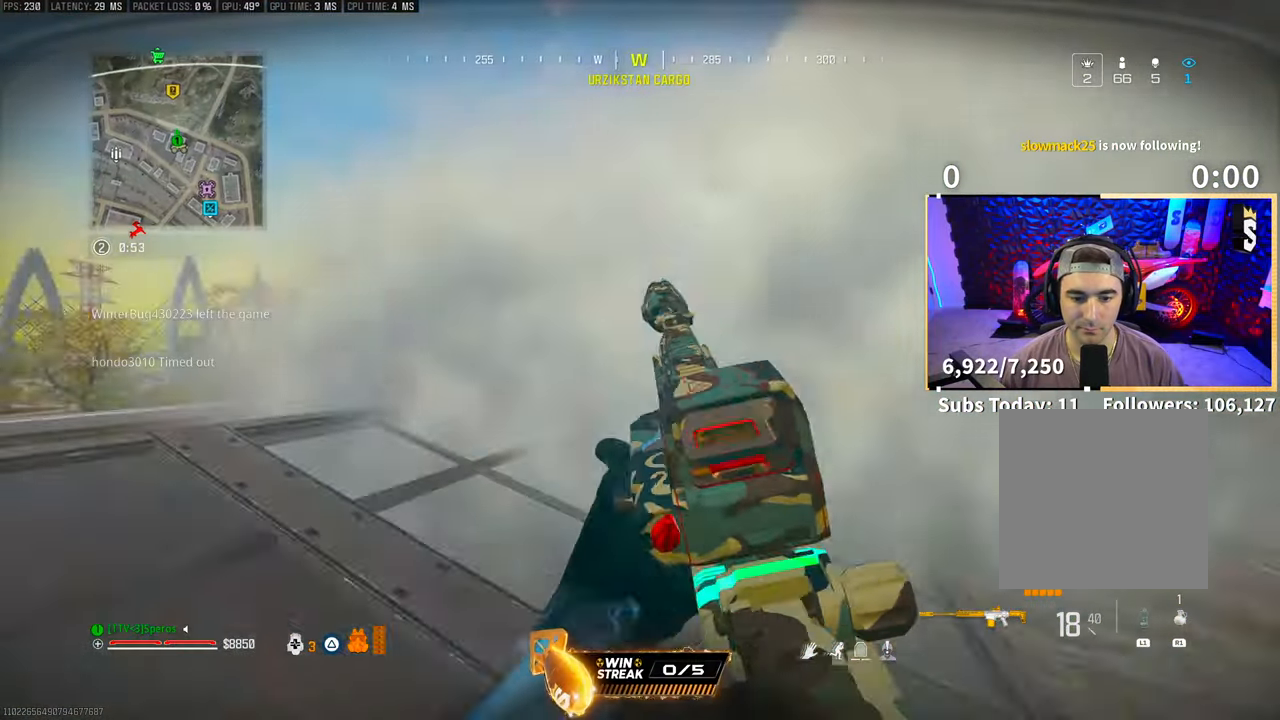
{"dt_ms": 500, "buttons": ["L2"], "left_stick": "left", "right_stick": "center", "events": [[250, "left_stick", "left"]]}
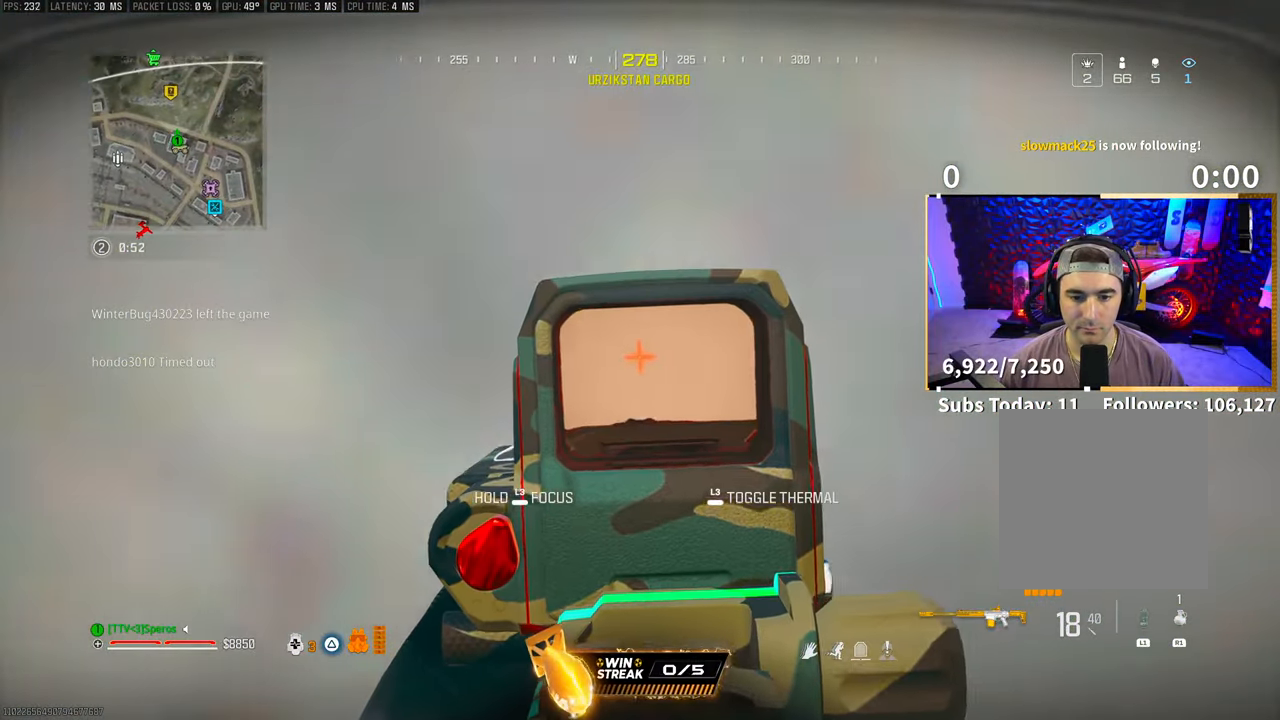
{"dt_ms": 500, "buttons": ["CROSS", "L2"], "left_stick": "left", "right_stick": "down", "events": [[100, "right_stick", "left"], [200, "right_stick", "down-left"], [300, "right_stick", "right"], [400, "CROSS", "down"], [500, "right_stick", "down"]]}
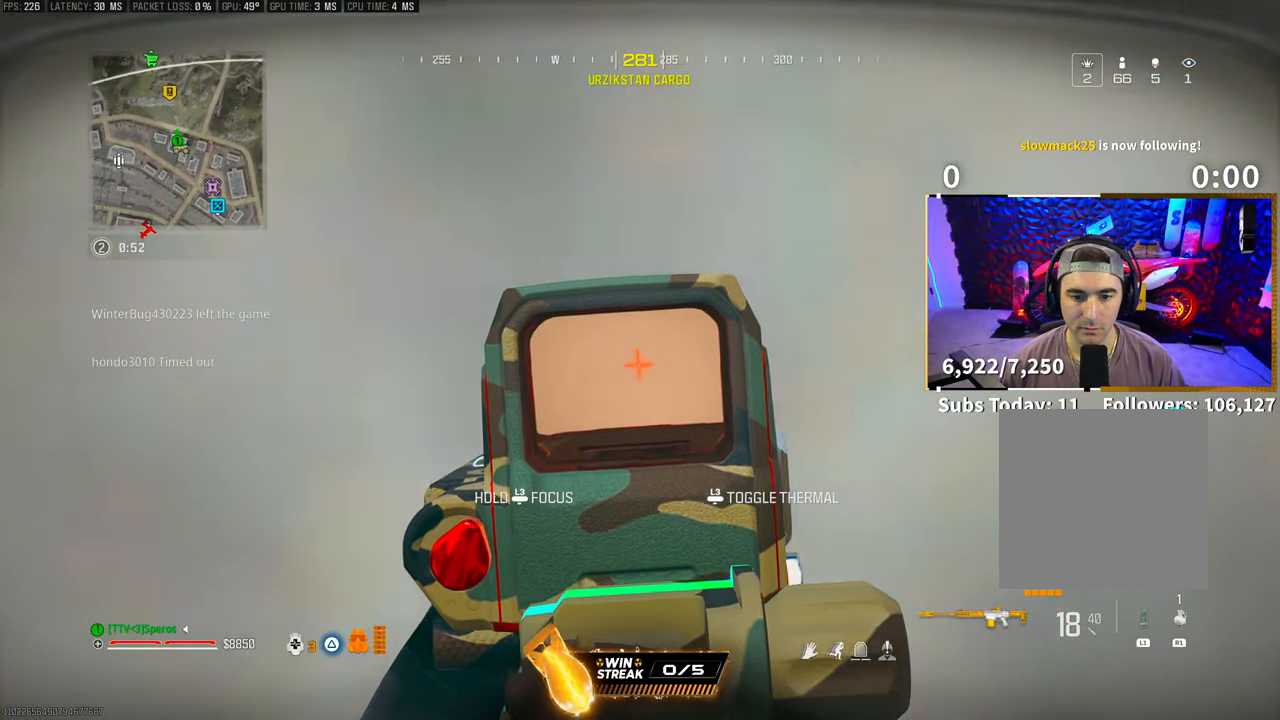
{"dt_ms": 500, "buttons": ["L2"], "left_stick": "up-left", "right_stick": "center", "events": [[50, "CROSS", "up"], [50, "right_stick", "left"], [133, "right_stick", "up-left"], [150, "left_stick", "up-left"], [300, "right_stick", "center"]]}
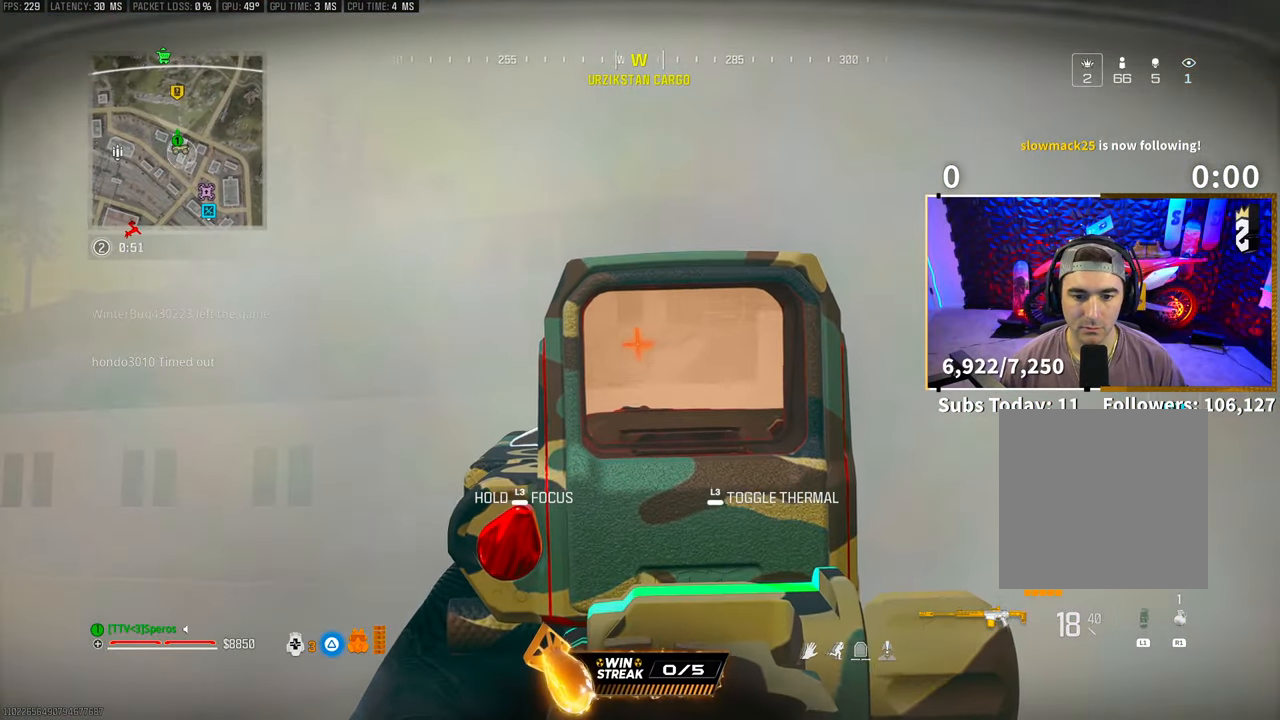
{"dt_ms": 500, "buttons": ["L2"], "left_stick": "up-left", "right_stick": "right", "events": [[33, "right_stick", "down-right"], [150, "left_stick", "left"], [150, "right_stick", "up"], [333, "right_stick", "center"], [500, "left_stick", "up-left"], [500, "right_stick", "right"]]}